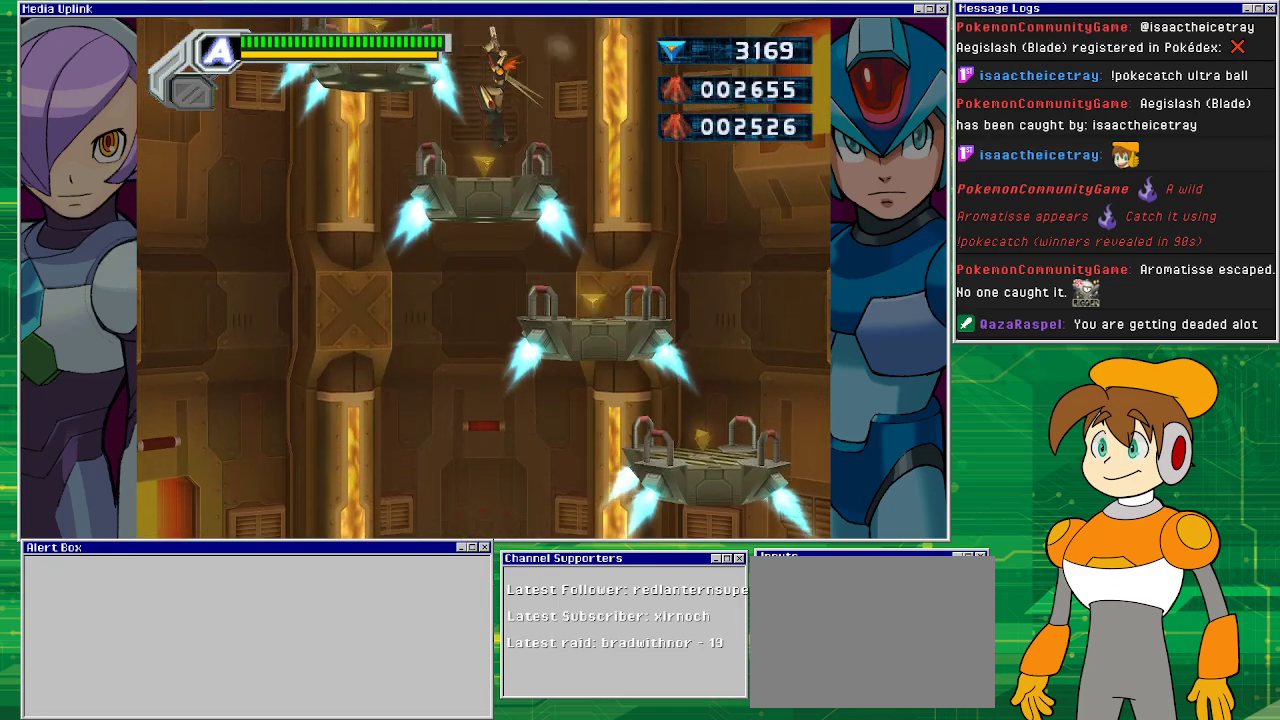
Gameplay with a controller (PlayStation layout); each line is a JSON object with the inputs held at the frame after it. "events" lists button and stick changes between this image and that frame as [ms after this image, input, new state], when the widget could be followed in between. Not read: L2 L3 R2 R3 right_stick.
{"buttons": ["DPAD_RIGHT"], "left_stick": "center", "events": [[67, "DPAD_LEFT", "up"], [333, "DPAD_RIGHT", "down"]]}
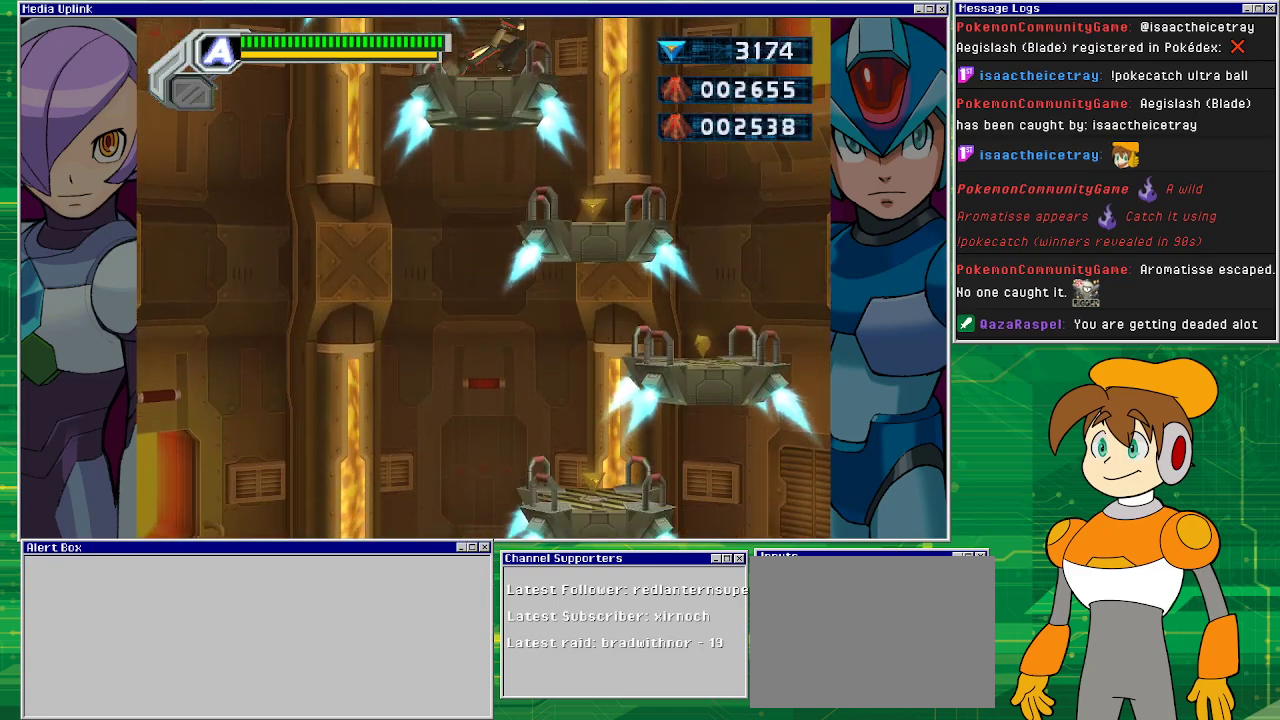
{"buttons": [], "left_stick": "center", "events": [[433, "DPAD_RIGHT", "up"]]}
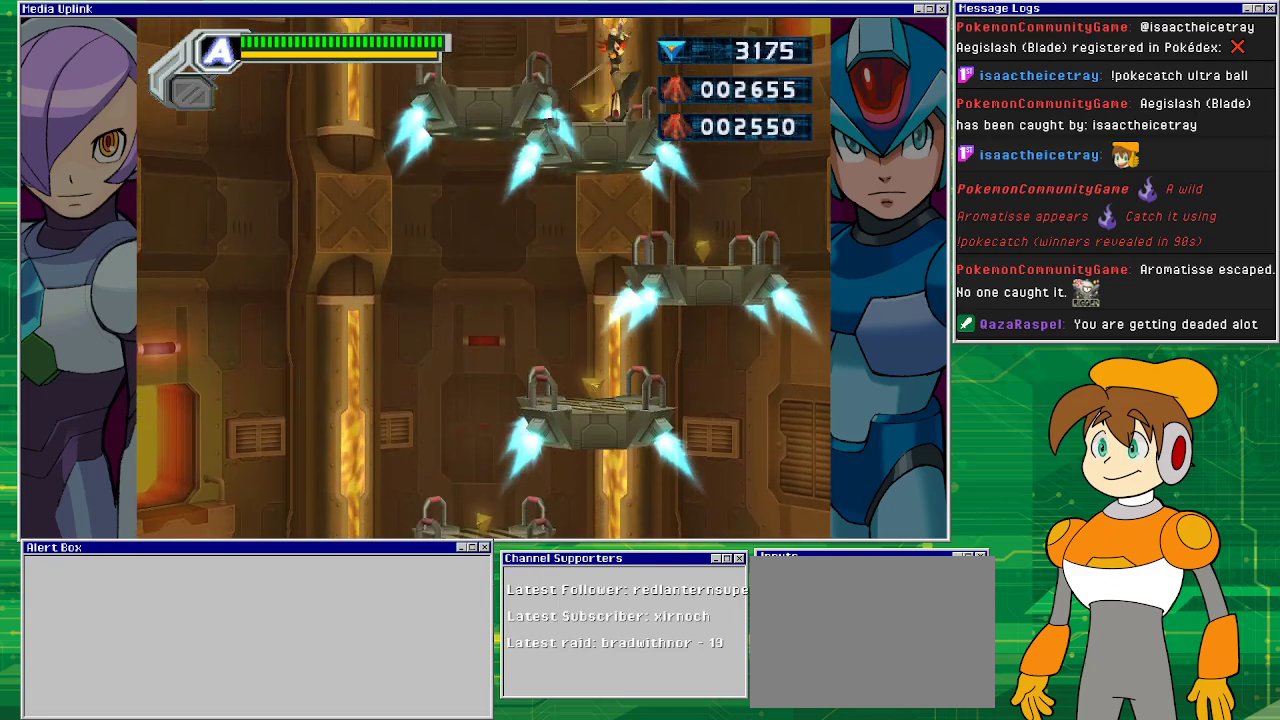
{"buttons": ["DPAD_RIGHT"], "left_stick": "center", "events": [[167, "DPAD_RIGHT", "down"], [233, "CROSS", "down"], [333, "CROSS", "up"]]}
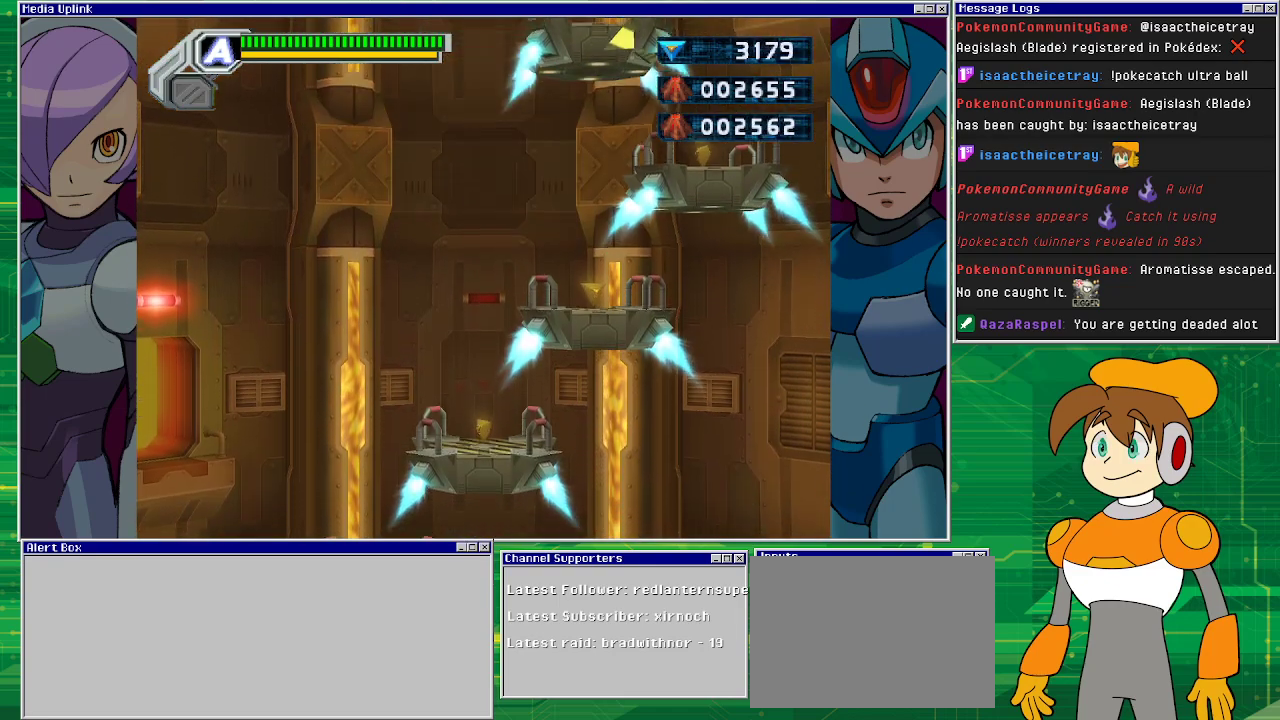
{"buttons": ["CROSS", "DPAD_LEFT"], "left_stick": "center", "events": [[67, "DPAD_RIGHT", "up"], [300, "DPAD_LEFT", "down"], [467, "CROSS", "down"]]}
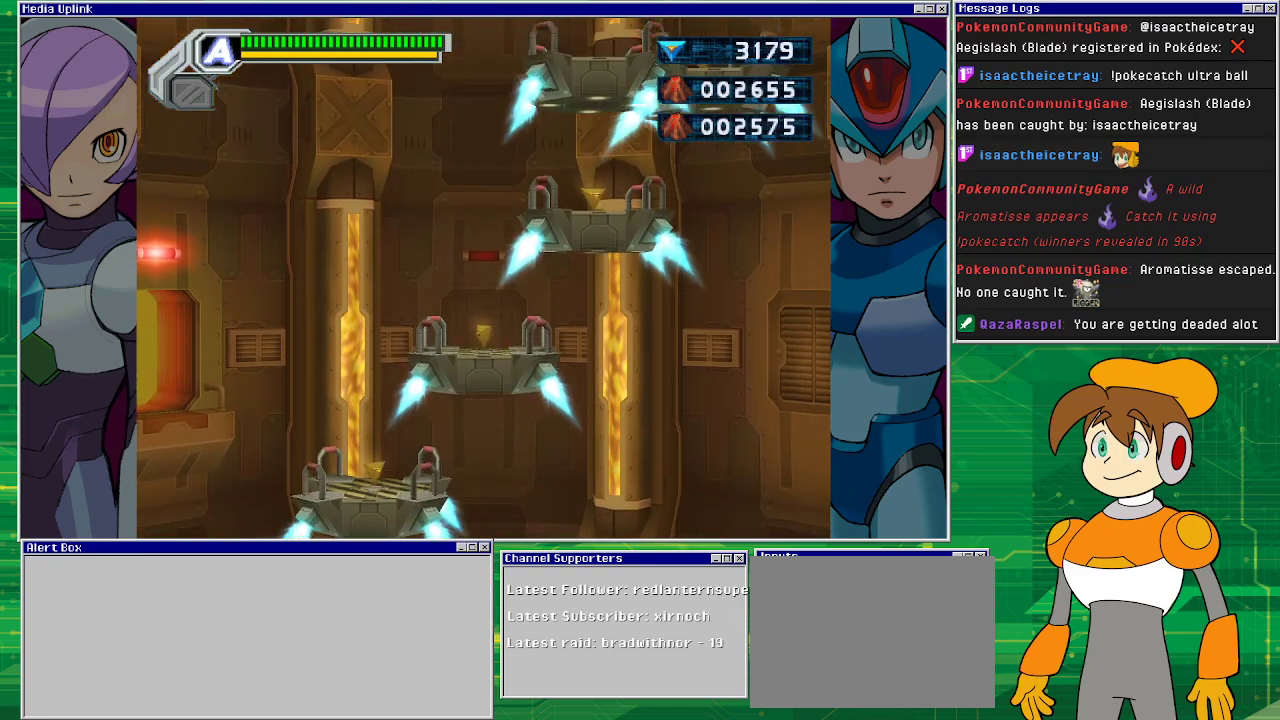
{"buttons": ["DPAD_LEFT"], "left_stick": "center", "events": [[333, "CROSS", "up"]]}
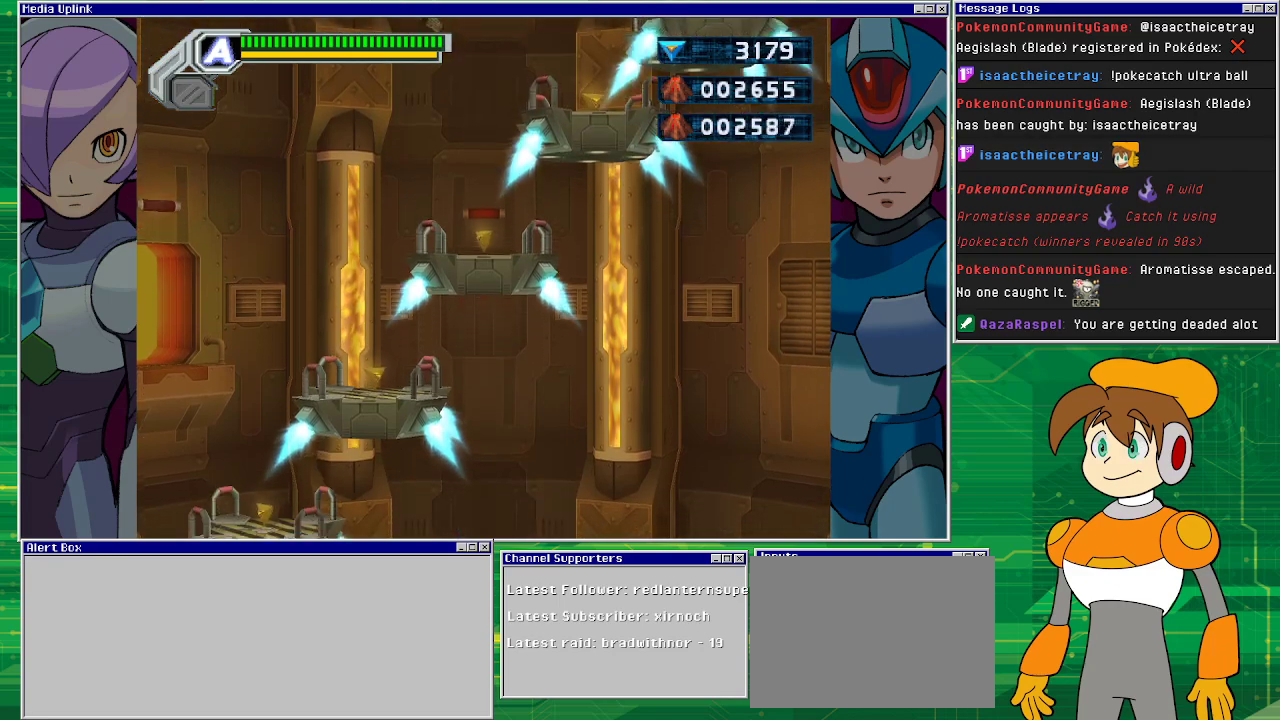
{"buttons": [], "left_stick": "center", "events": [[467, "DPAD_LEFT", "up"]]}
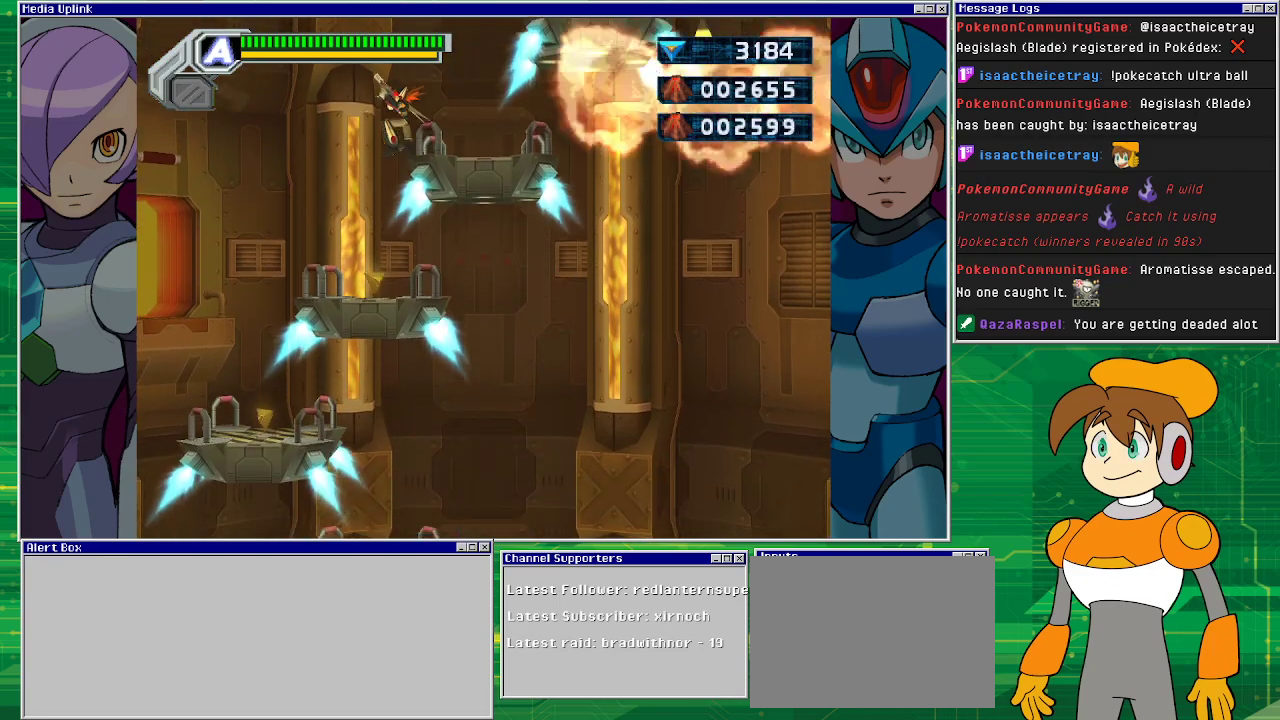
{"buttons": ["DPAD_LEFT"], "left_stick": "center", "events": [[67, "DPAD_LEFT", "down"], [267, "DPAD_LEFT", "up"], [433, "DPAD_LEFT", "down"]]}
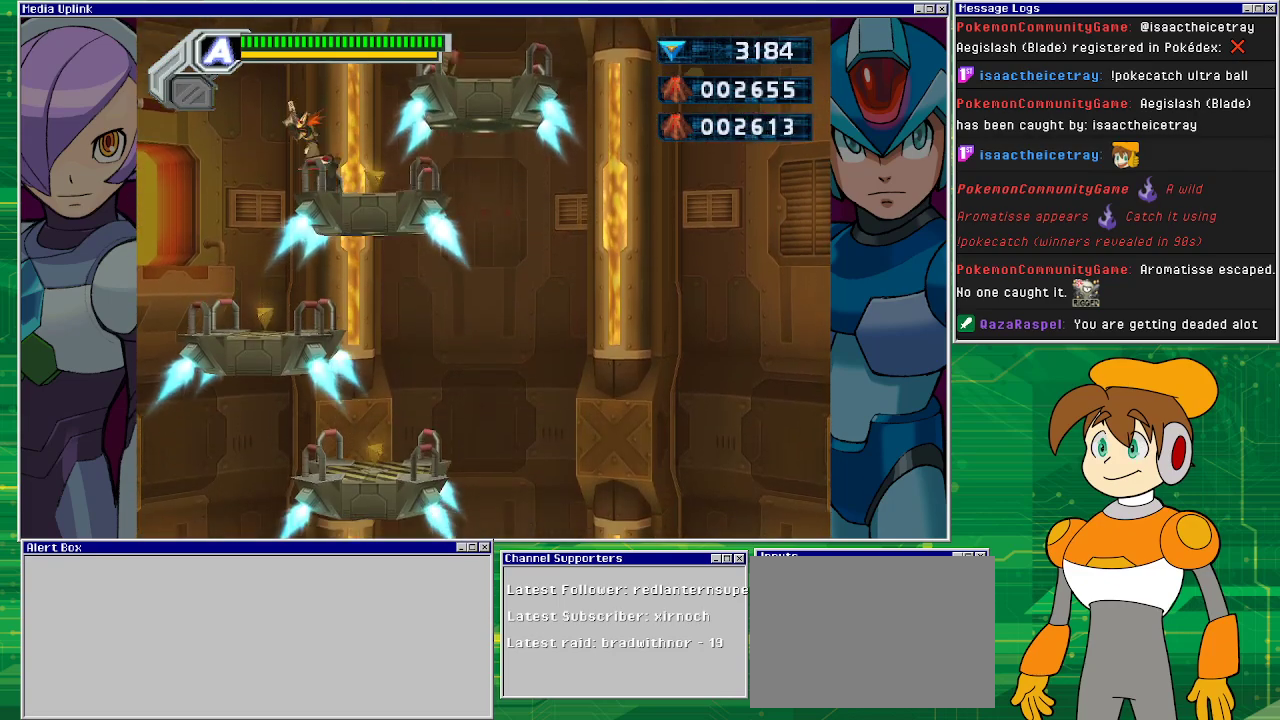
{"buttons": [], "left_stick": "center", "events": [[267, "DPAD_LEFT", "up"]]}
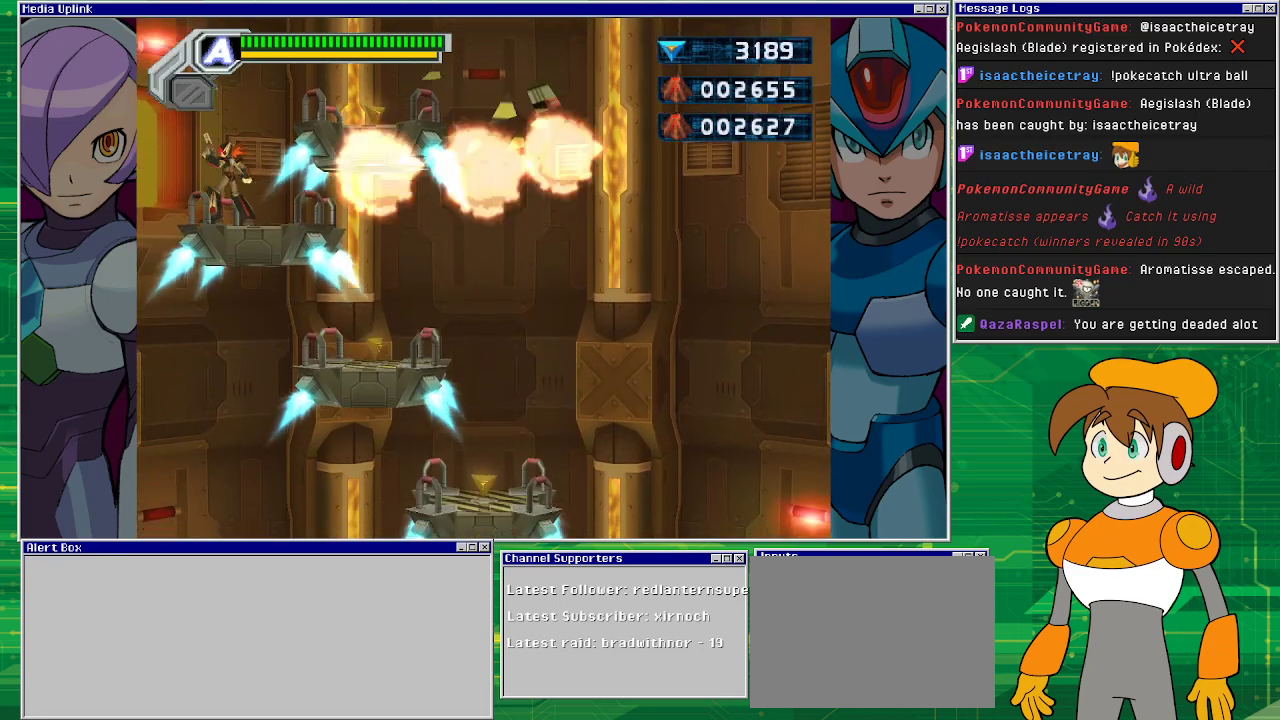
{"buttons": ["CROSS", "DPAD_RIGHT"], "left_stick": "center", "events": [[433, "CROSS", "down"], [433, "DPAD_RIGHT", "down"]]}
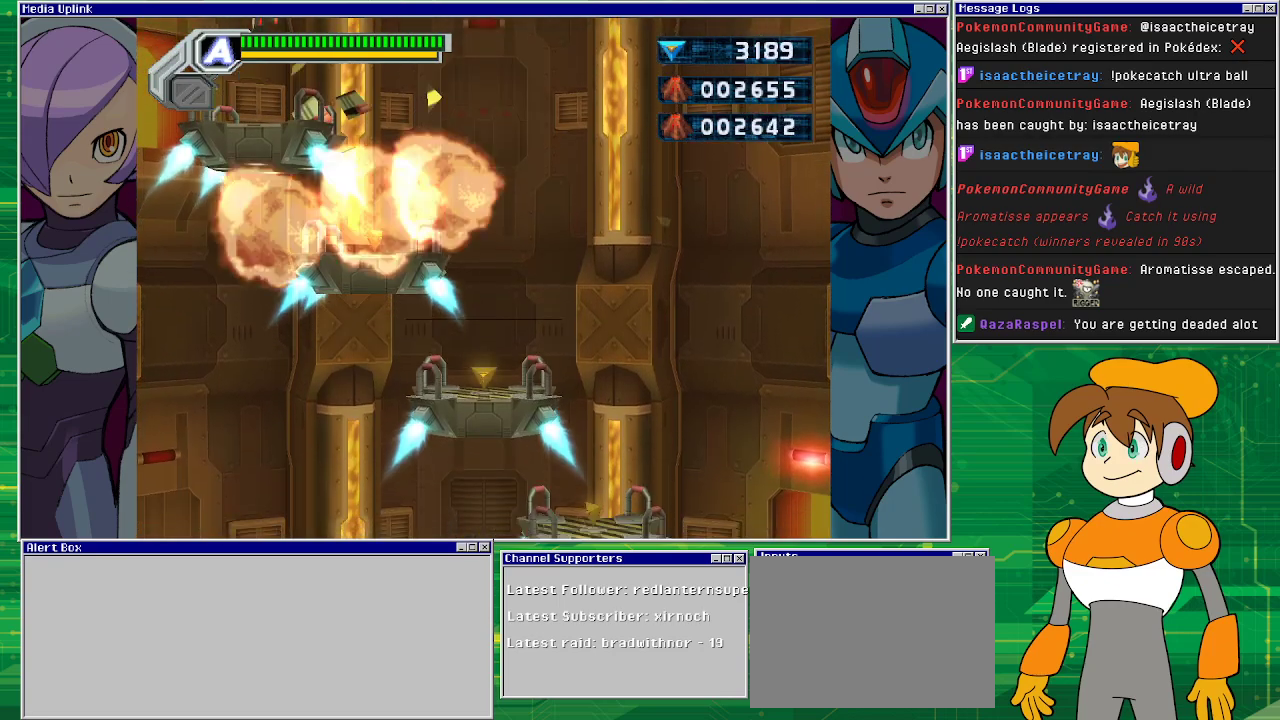
{"buttons": ["DPAD_RIGHT"], "left_stick": "center", "events": [[67, "CROSS", "up"]]}
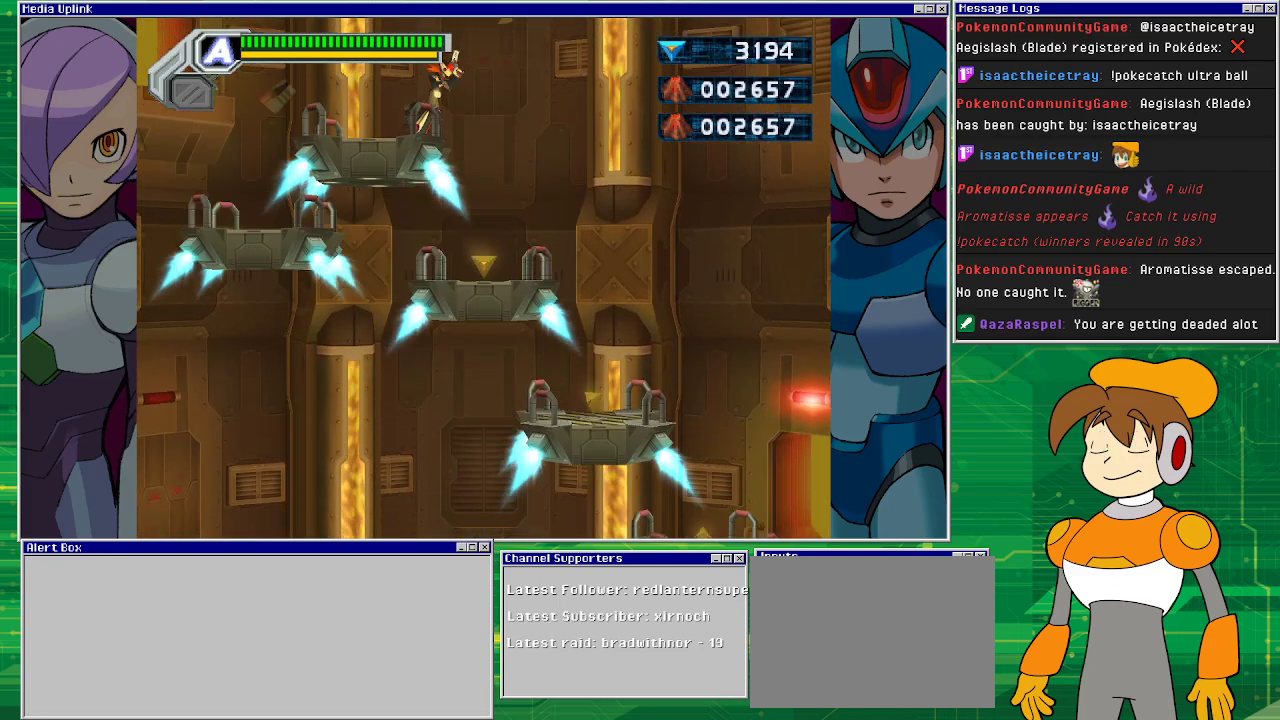
{"buttons": [], "left_stick": "center", "events": [[267, "DPAD_RIGHT", "up"]]}
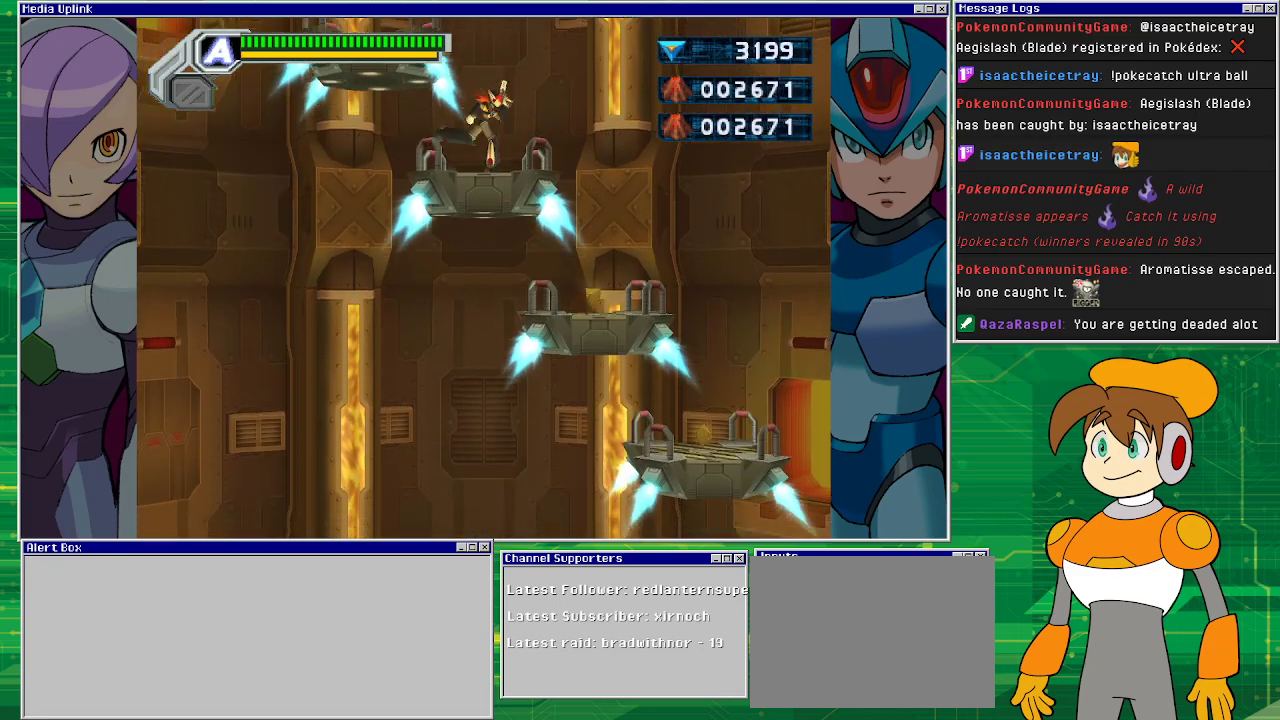
{"buttons": [], "left_stick": "center", "events": [[33, "DPAD_RIGHT", "down"], [167, "CROSS", "down"], [267, "CROSS", "up"], [500, "DPAD_RIGHT", "up"]]}
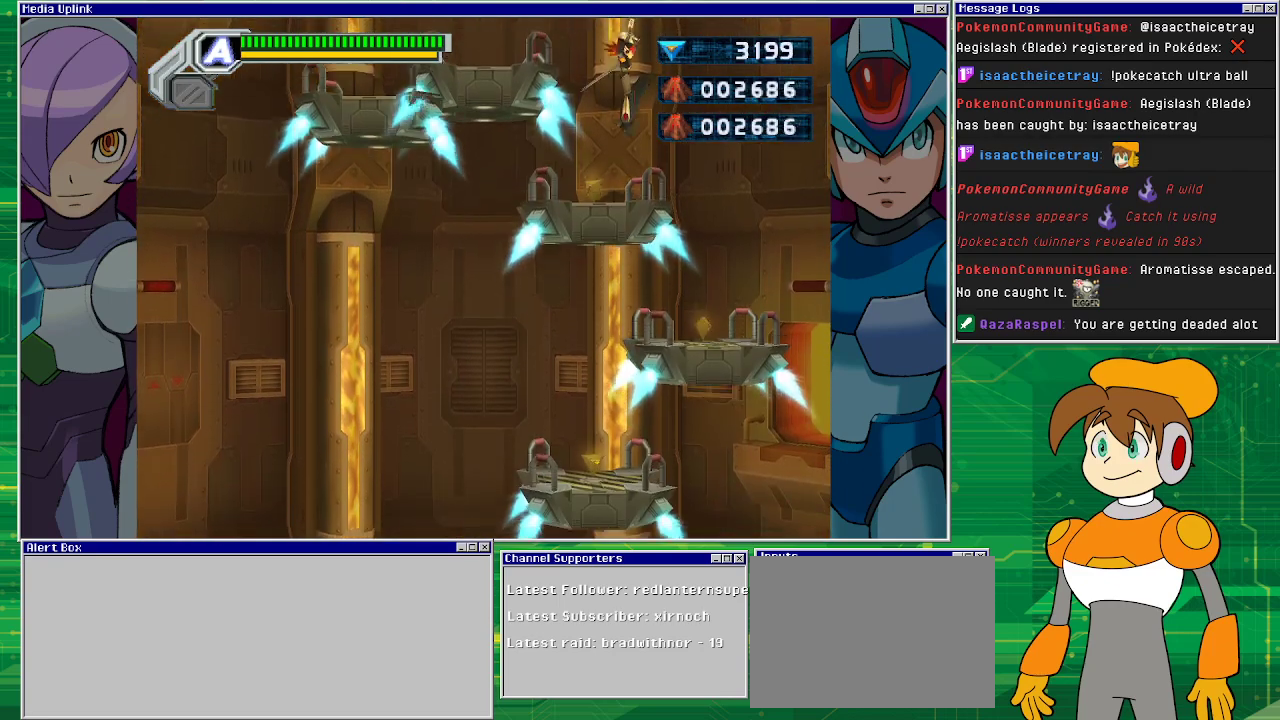
{"buttons": [], "left_stick": "center", "events": [[267, "DPAD_RIGHT", "down"], [300, "CROSS", "down"], [367, "CROSS", "up"], [500, "DPAD_RIGHT", "up"]]}
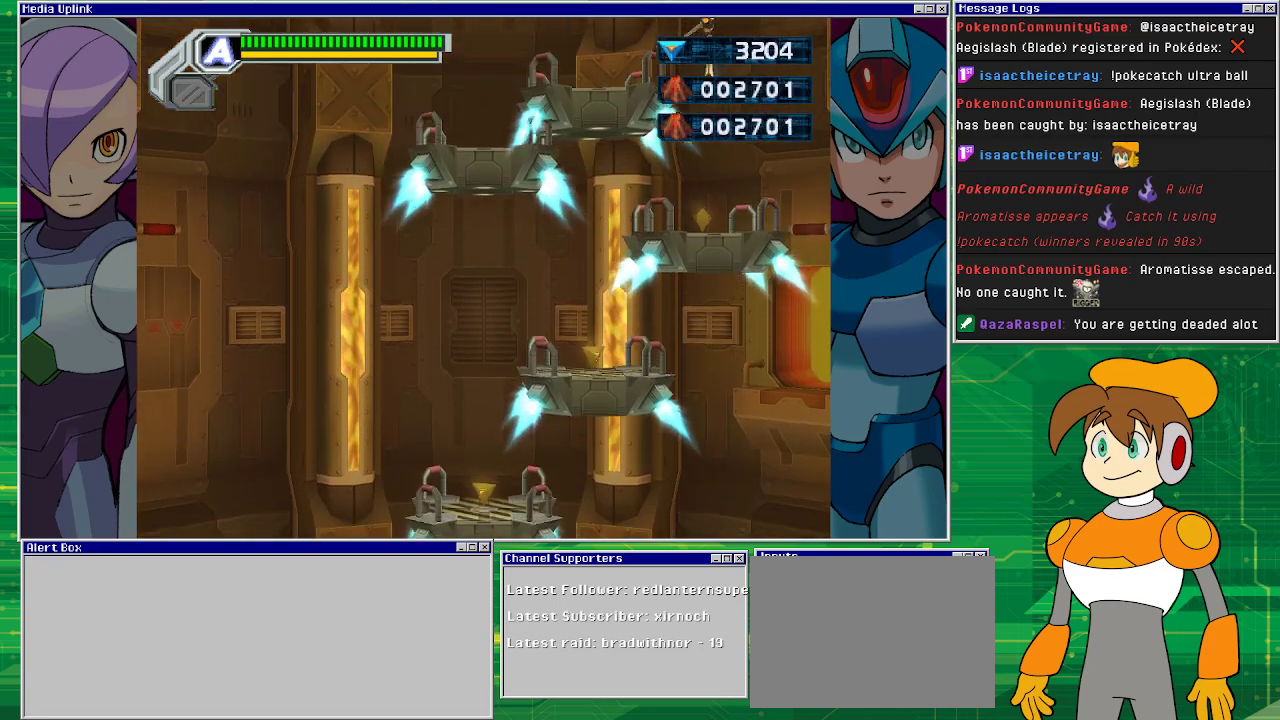
{"buttons": ["CROSS"], "left_stick": "center", "events": [[467, "CROSS", "down"]]}
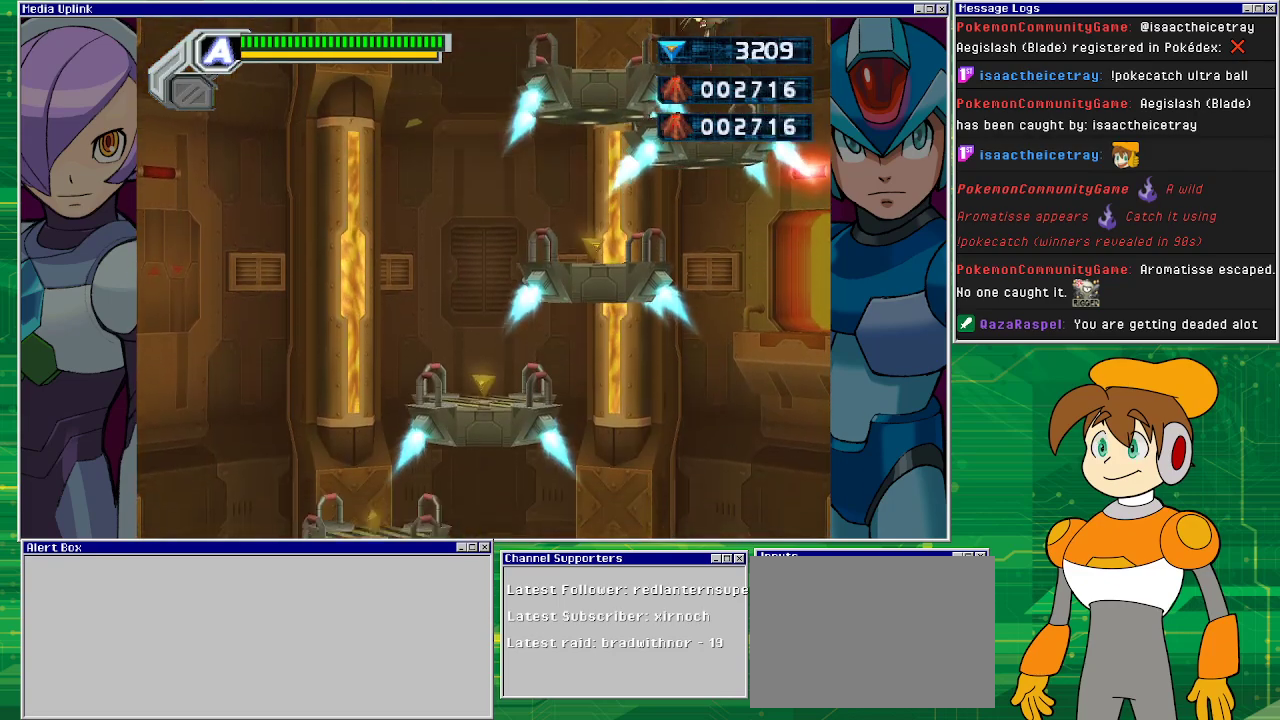
{"buttons": ["DPAD_LEFT"], "left_stick": "center", "events": [[67, "DPAD_LEFT", "down"], [333, "CROSS", "up"]]}
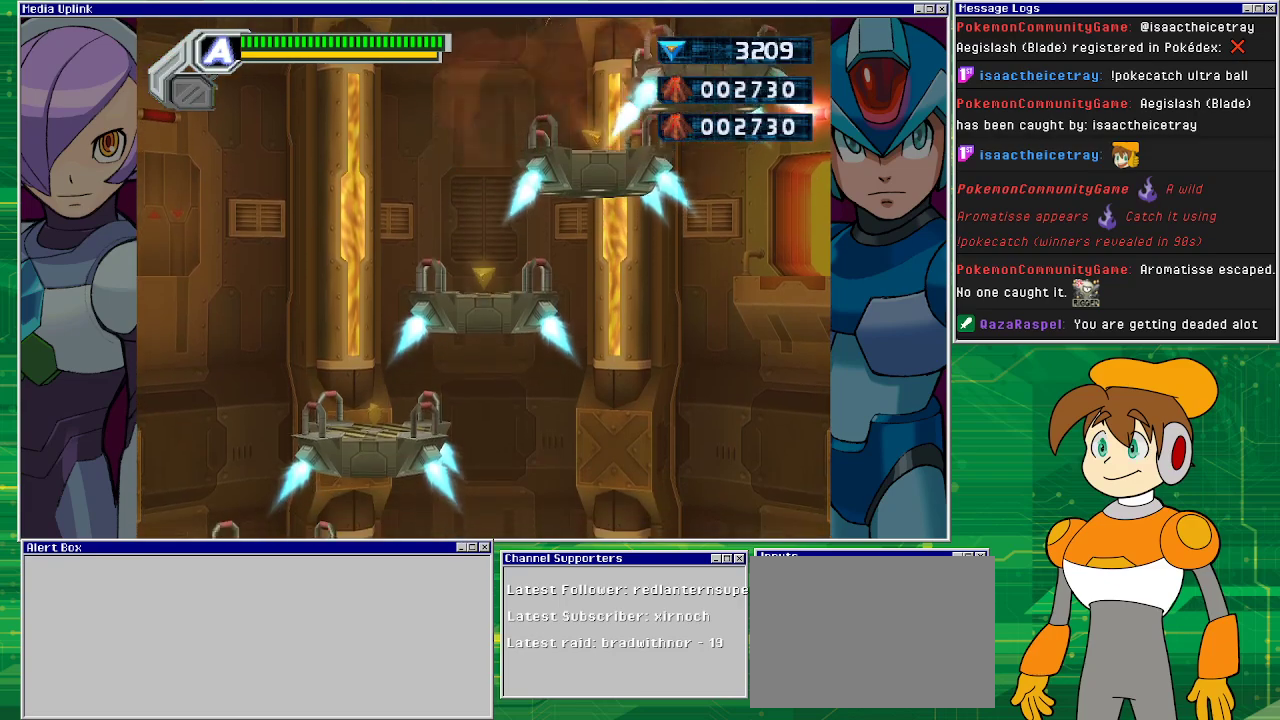
{"buttons": [], "left_stick": "center", "events": [[367, "DPAD_LEFT", "up"]]}
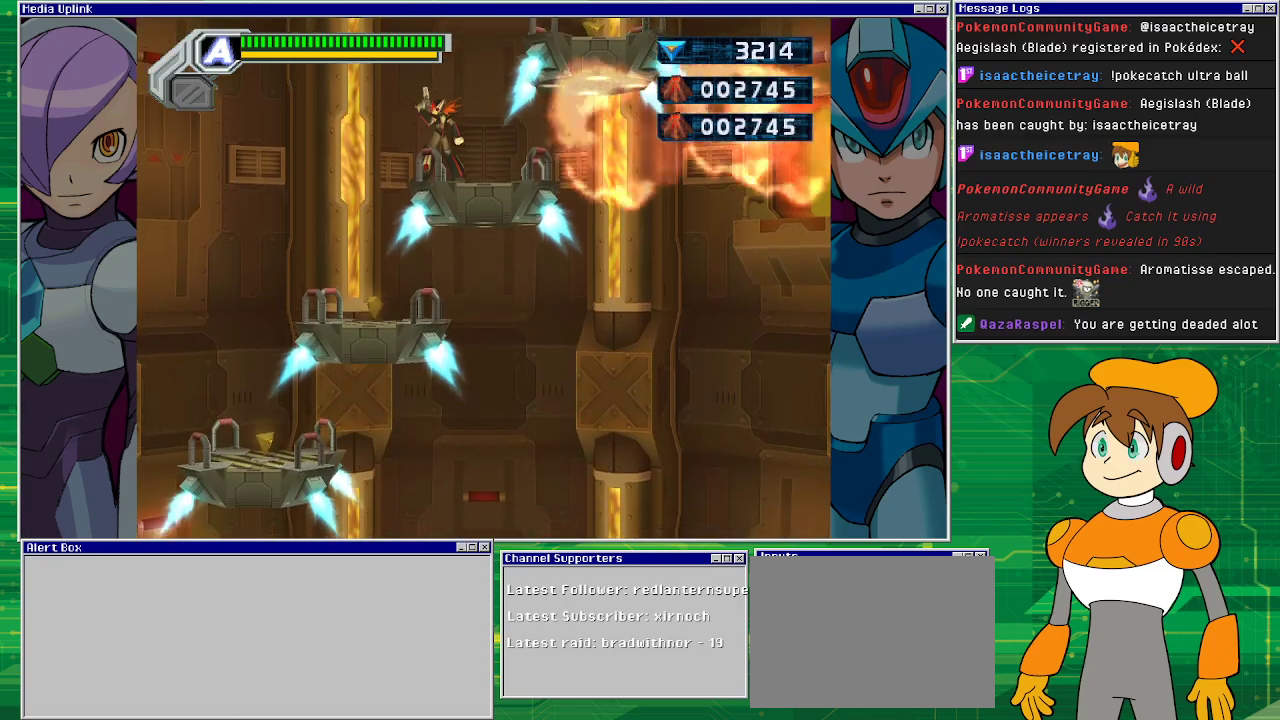
{"buttons": [], "left_stick": "center", "events": [[33, "DPAD_LEFT", "down"], [133, "CROSS", "down"], [267, "CROSS", "up"], [333, "DPAD_LEFT", "up"]]}
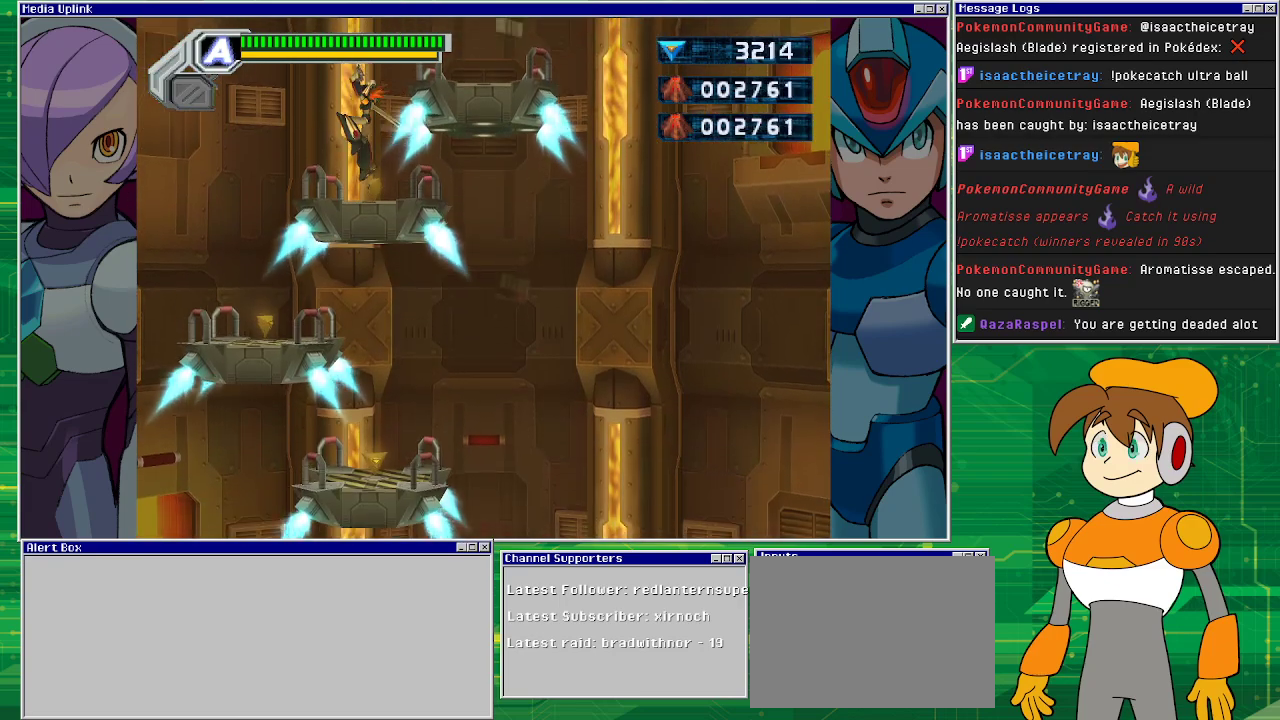
{"buttons": ["DPAD_LEFT"], "left_stick": "center", "events": [[200, "DPAD_LEFT", "down"], [233, "CROSS", "down"], [367, "CROSS", "up"]]}
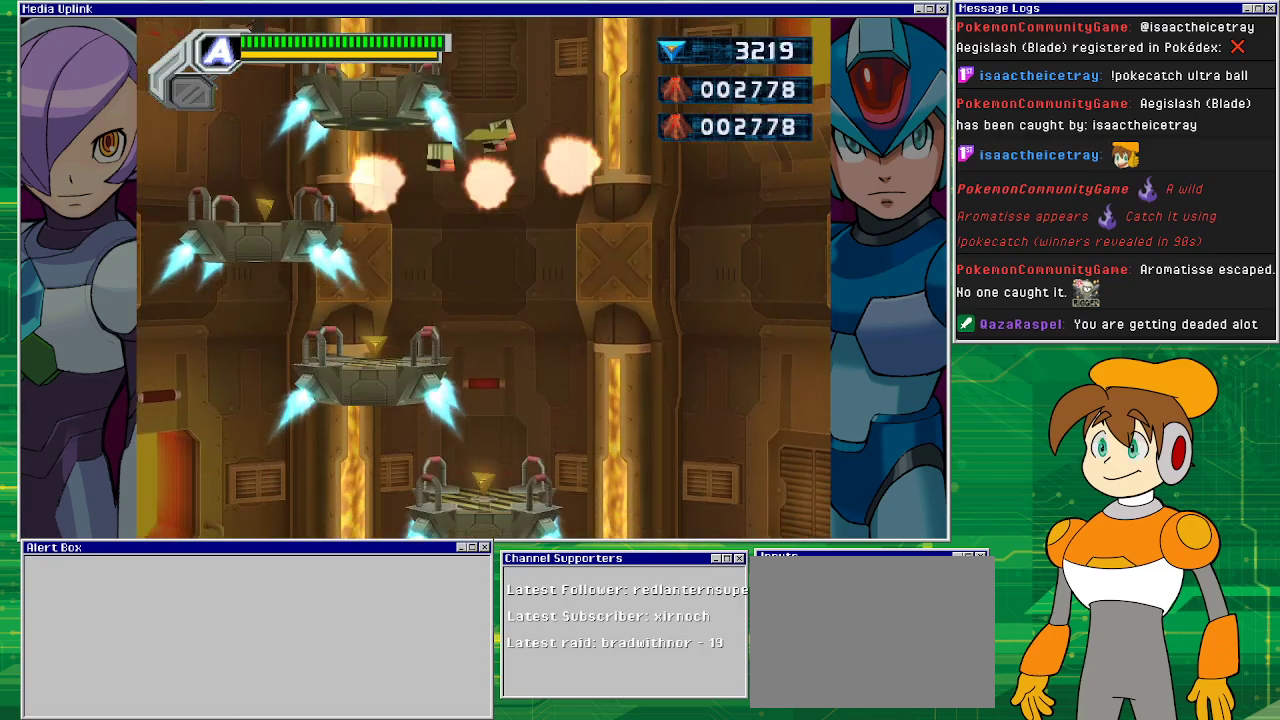
{"buttons": [], "left_stick": "center", "events": [[67, "DPAD_LEFT", "up"]]}
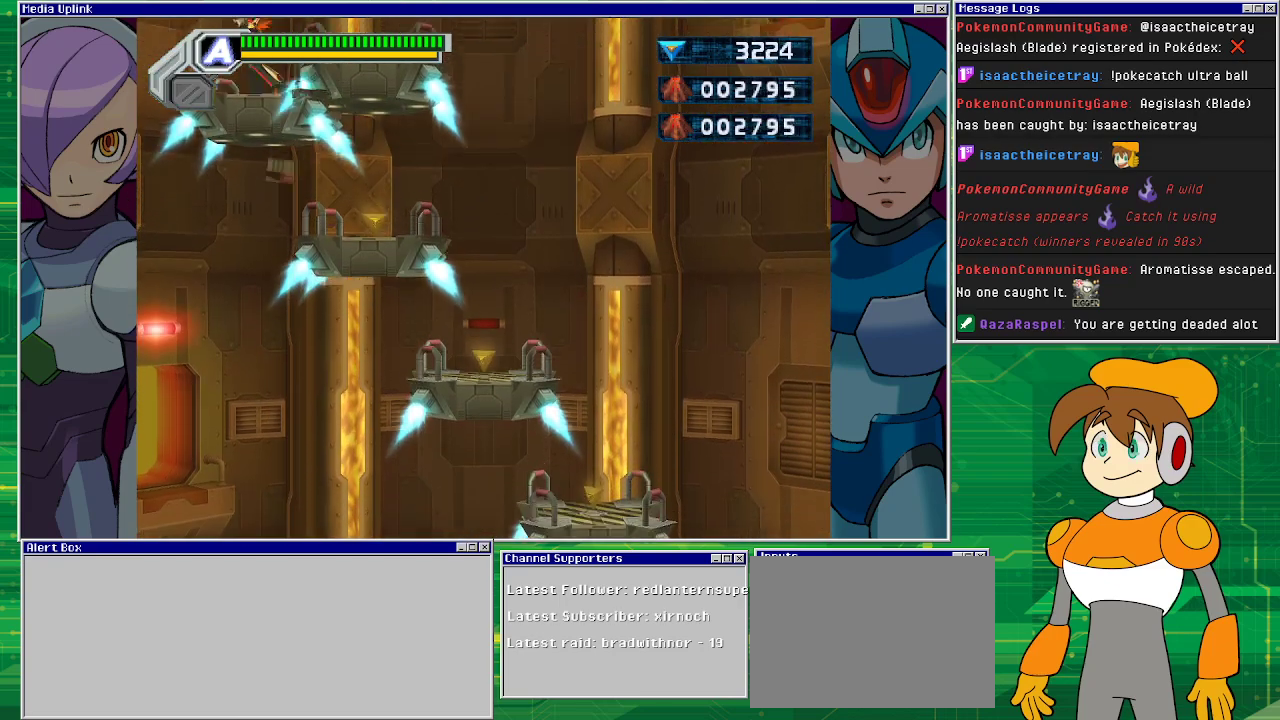
{"buttons": ["DPAD_RIGHT"], "left_stick": "center", "events": [[33, "DPAD_RIGHT", "down"], [67, "CROSS", "down"], [233, "CROSS", "up"]]}
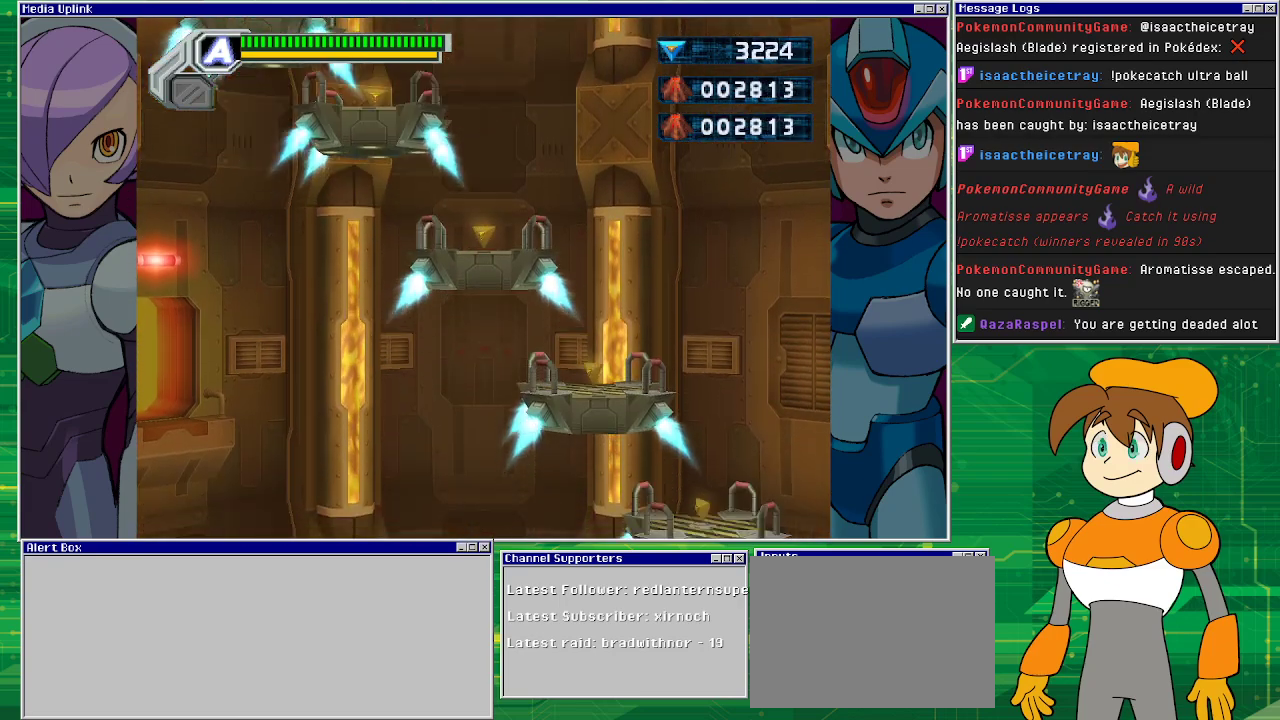
{"buttons": ["DPAD_RIGHT"], "left_stick": "center", "events": [[233, "DPAD_RIGHT", "up"], [433, "DPAD_RIGHT", "down"]]}
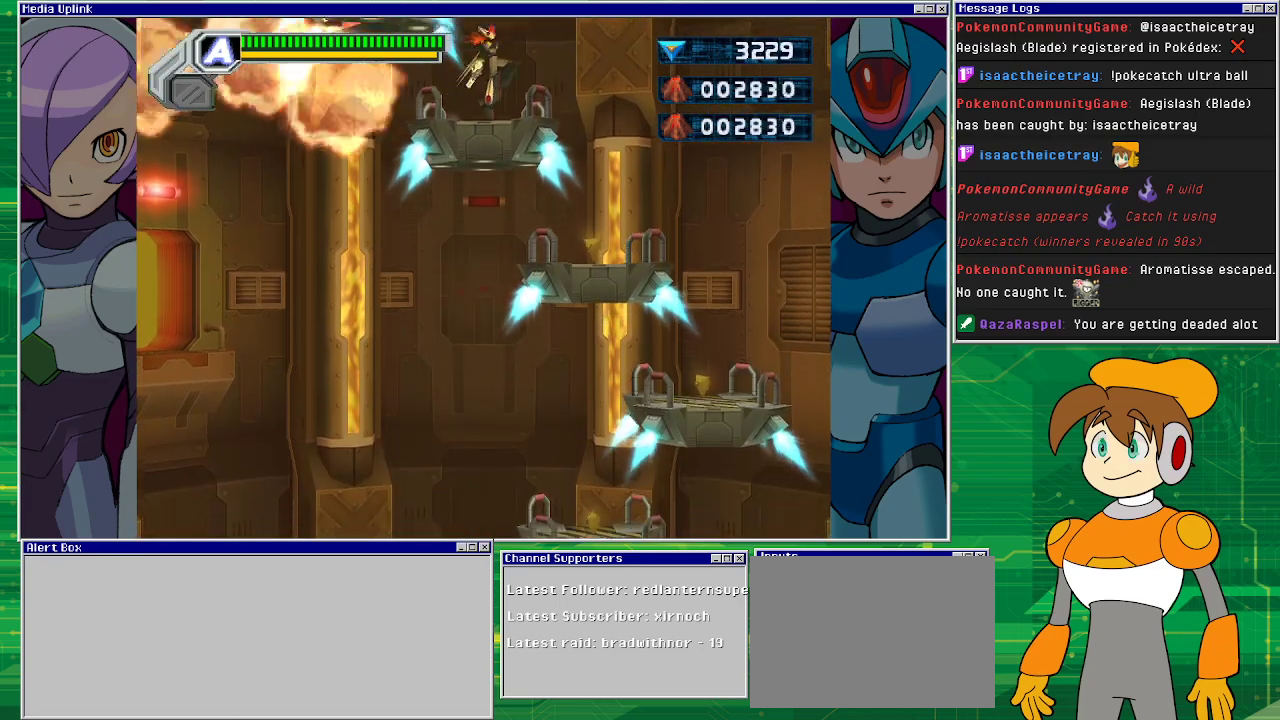
{"buttons": ["DPAD_RIGHT"], "left_stick": "center", "events": [[33, "CROSS", "down"], [200, "CROSS", "up"]]}
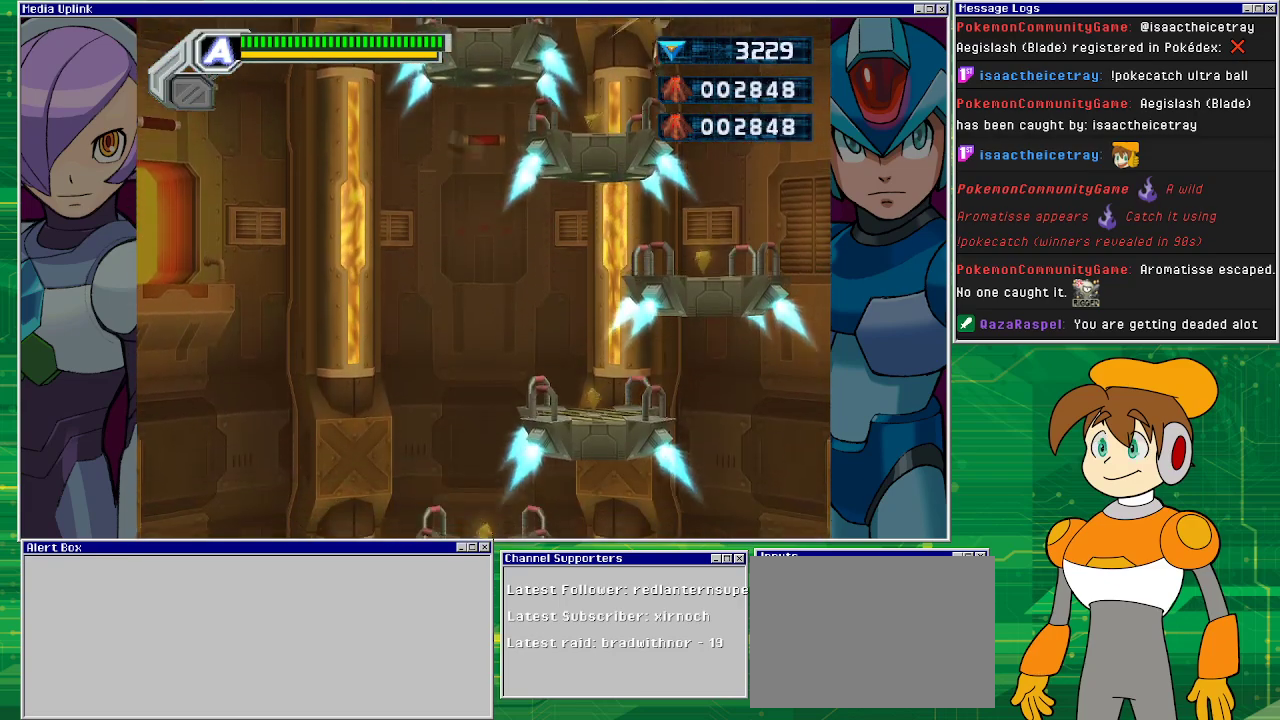
{"buttons": [], "left_stick": "center", "events": [[333, "DPAD_RIGHT", "up"]]}
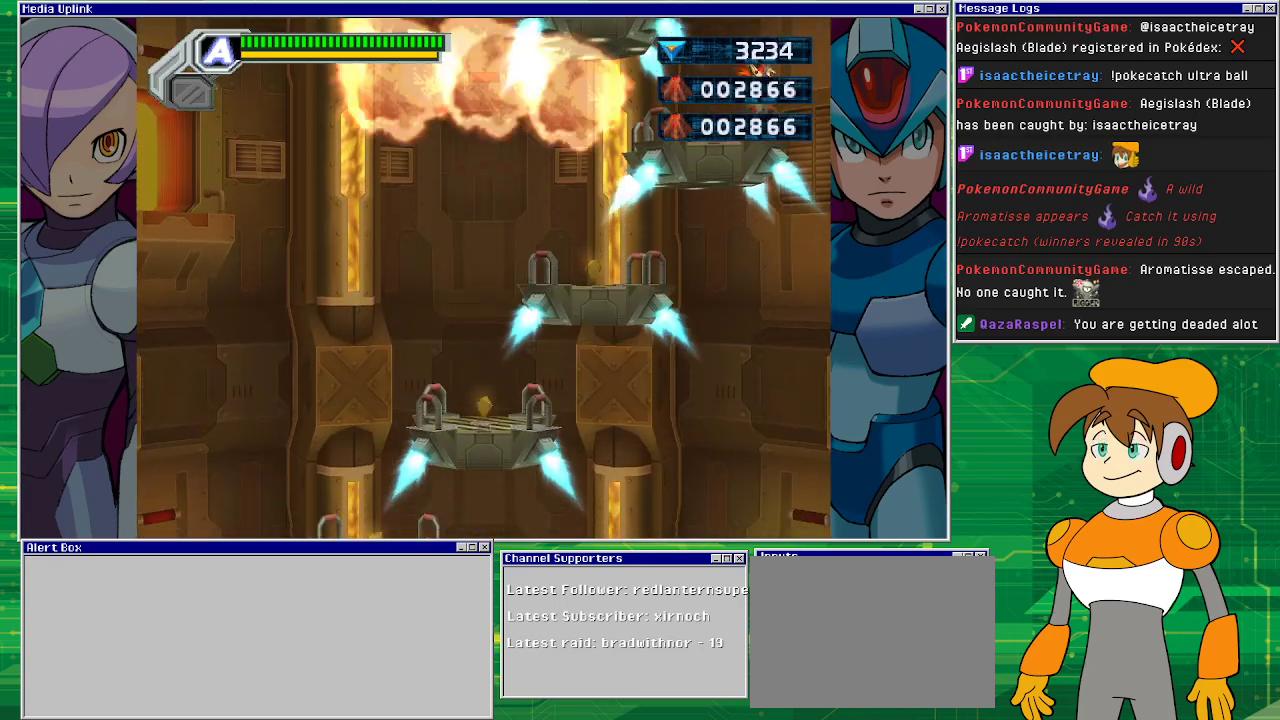
{"buttons": [], "left_stick": "center", "events": []}
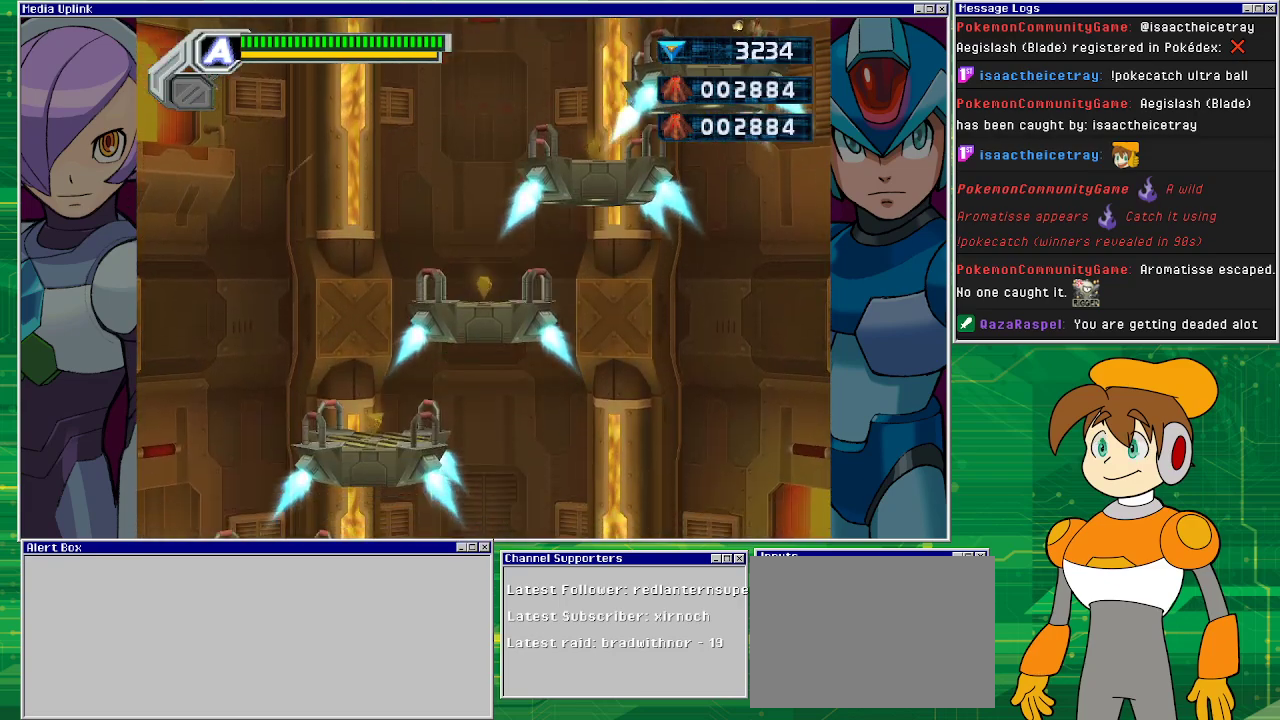
{"buttons": ["DPAD_LEFT"], "left_stick": "center", "events": [[167, "CROSS", "down"], [167, "DPAD_LEFT", "down"], [300, "CROSS", "up"]]}
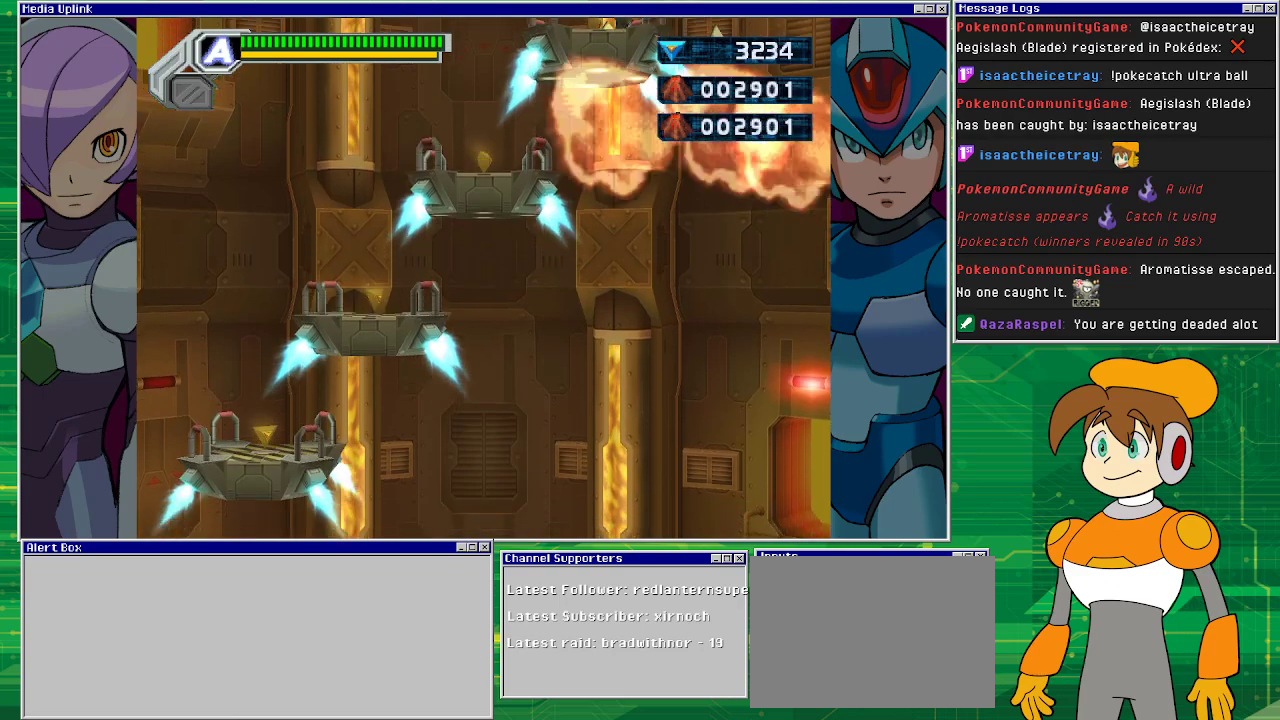
{"buttons": ["R1", "DPAD_LEFT"], "left_stick": "center", "events": [[200, "R1", "down"]]}